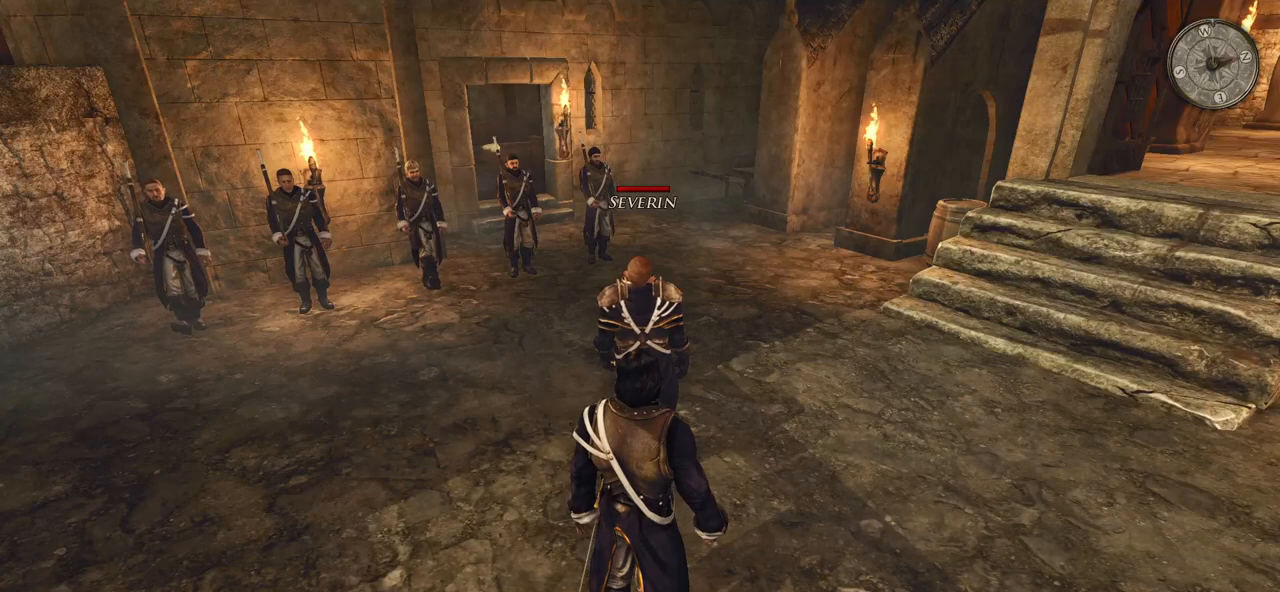
Gameplay with keyboard and mouse; each line is a JSON object with the keys and mouse buttons held at the frame after it. "events" lists presses ("down") and releases ("up") of "a", "ctrl", "d", "e", "q", "s", "shift", "space", "w", "mouse_left", "mouse_wheel", "mouse_right", "mouse_mb4" and "mouse_mb5" between this image and that frame as [ms after this image, input, new state], when the widget could be followed in between. "mouse_left", "mouse_wheel", "mouse_right", "mouse_mb4", "mouse_mb5" = the "left", "wheel", "right", "mb4", "mb5" buttons of the "mouse" list. No other keys are recorded. "wheel" means that the mouse wheel is clicked or scrolled. Mouse movement is not recorded.
{"keys": [], "mouse": [], "events": [[340, "mouse_left", "down"], [420, "mouse_left", "up"]]}
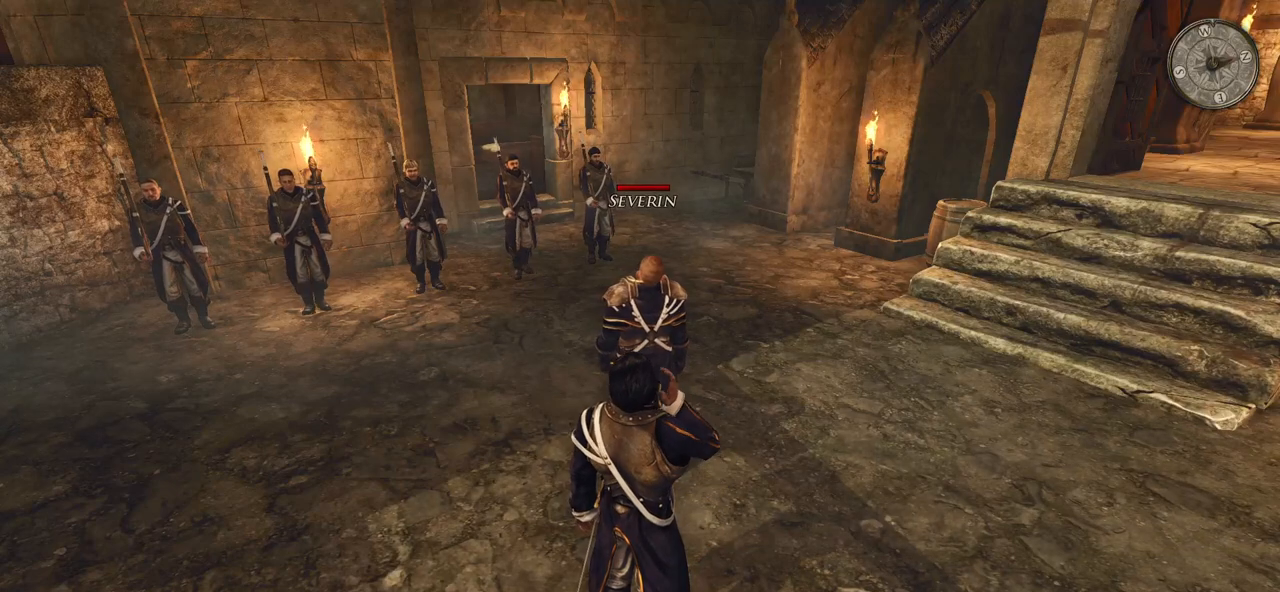
{"keys": [], "mouse": [], "events": []}
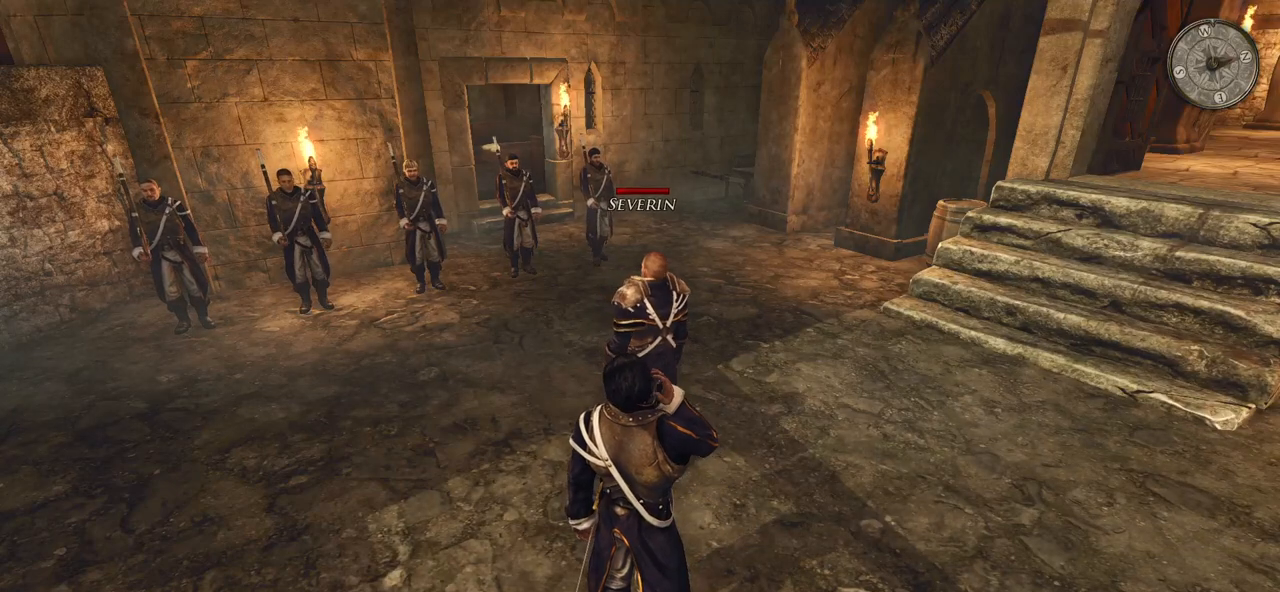
{"keys": [], "mouse": [], "events": []}
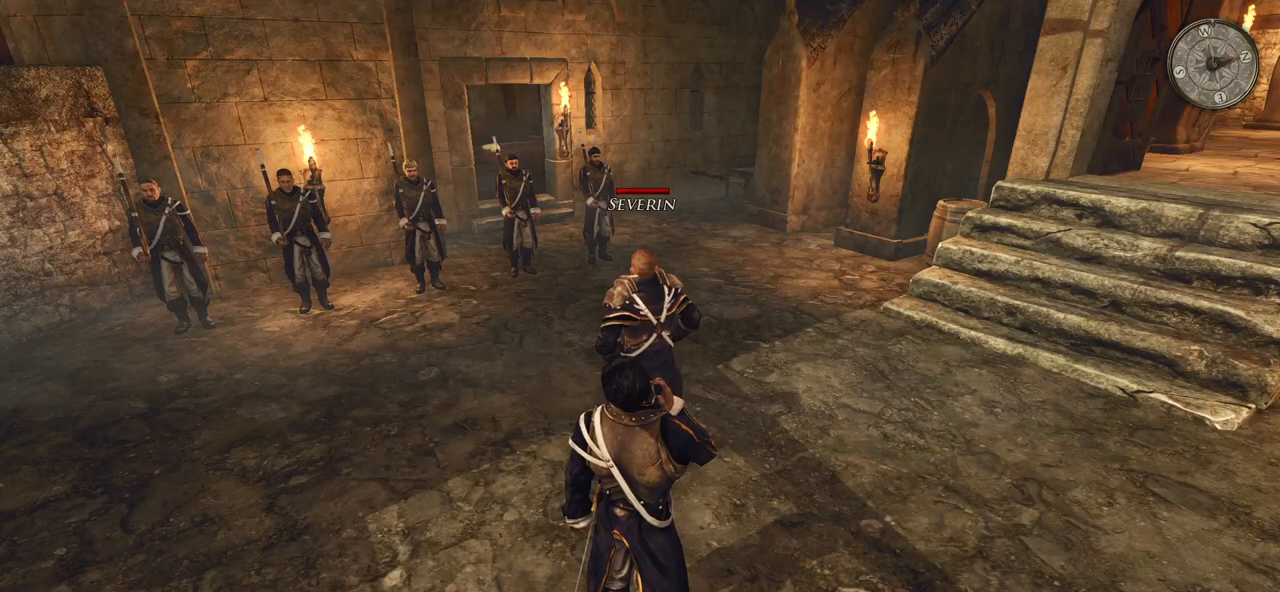
{"keys": [], "mouse": [], "events": []}
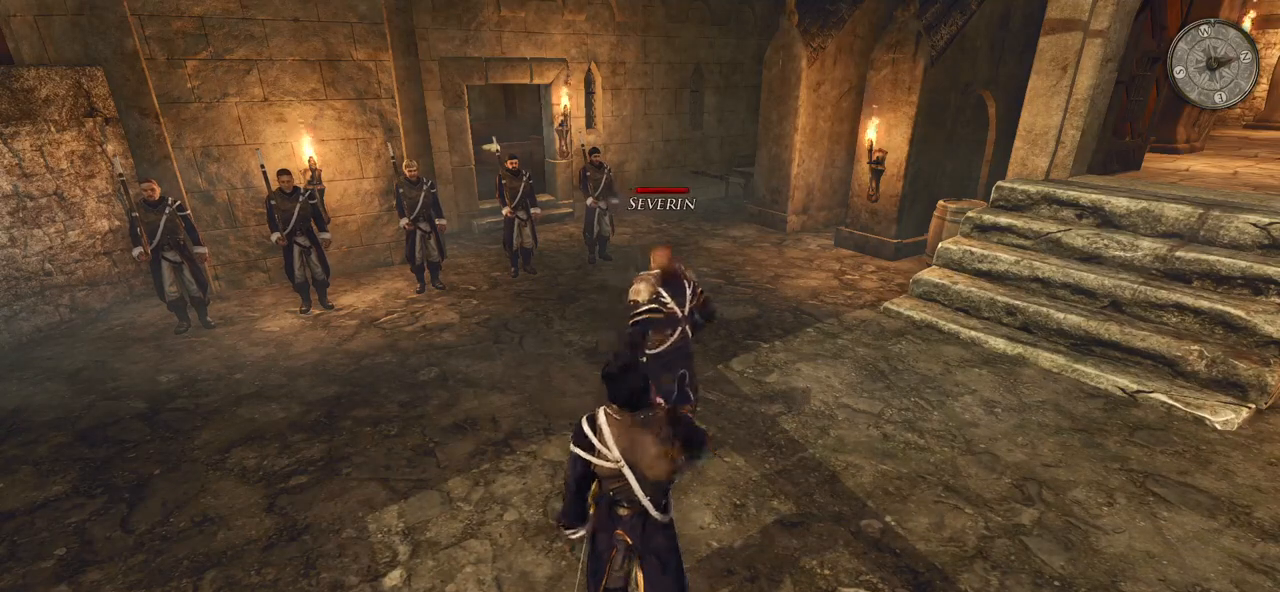
{"keys": [], "mouse": [], "events": []}
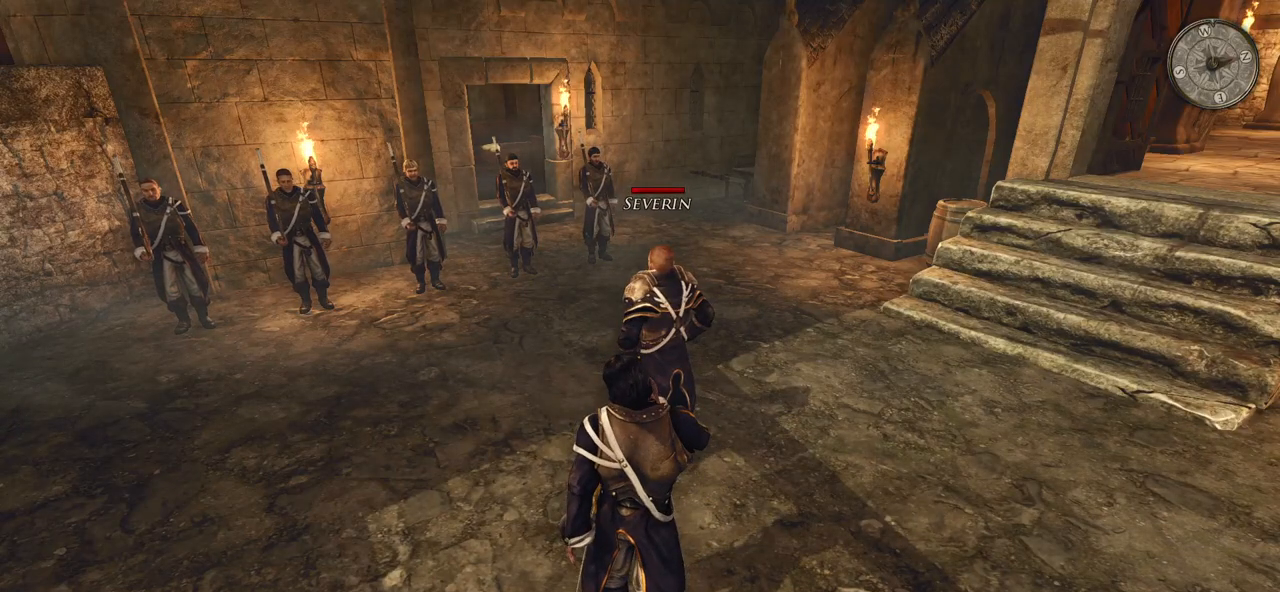
{"keys": [], "mouse": ["left"], "events": [[400, "mouse_left", "down"]]}
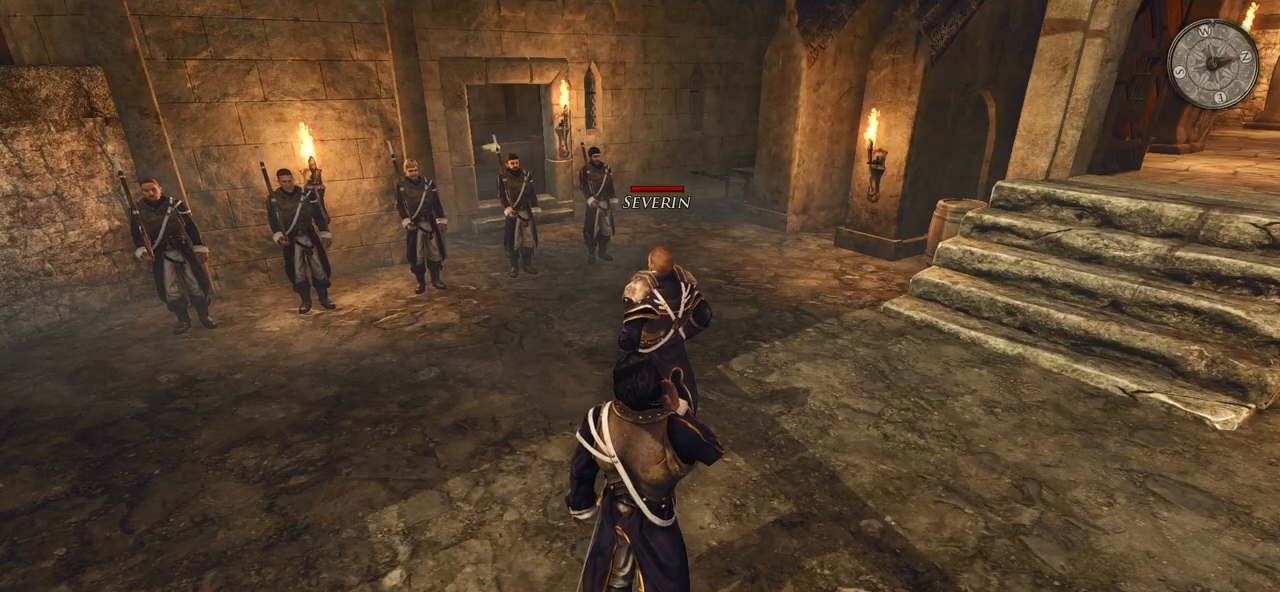
{"keys": [], "mouse": [], "events": [[20, "mouse_left", "up"], [180, "mouse_right", "down"], [240, "mouse_right", "up"]]}
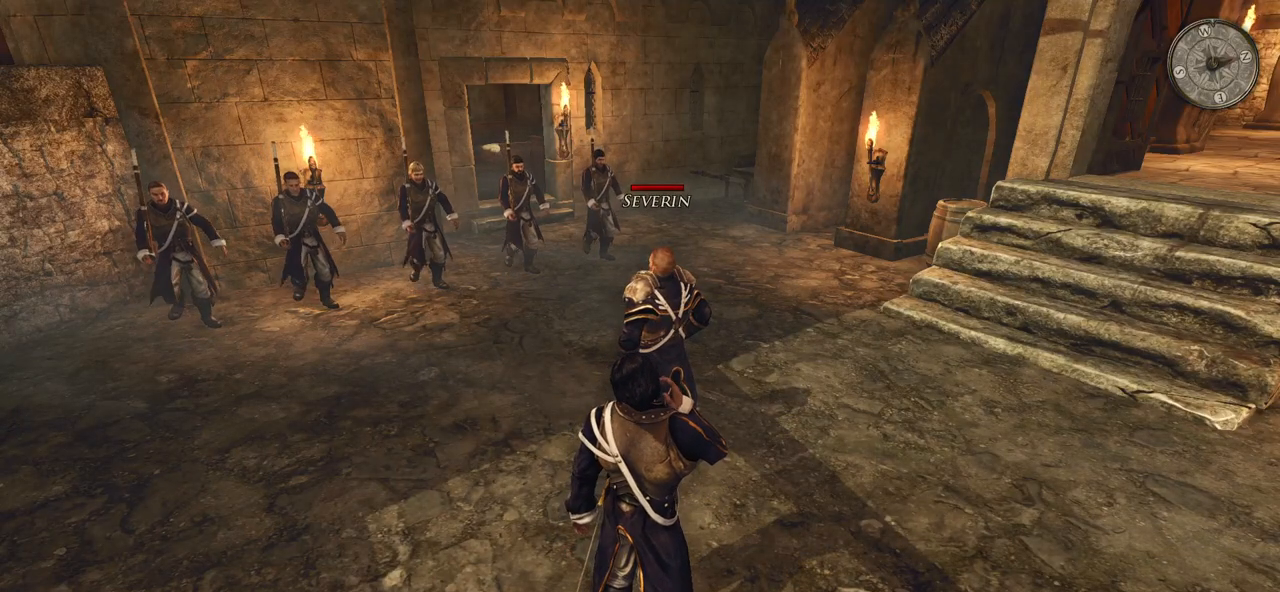
{"keys": [], "mouse": [], "events": [[240, "mouse_left", "down"], [300, "mouse_left", "up"]]}
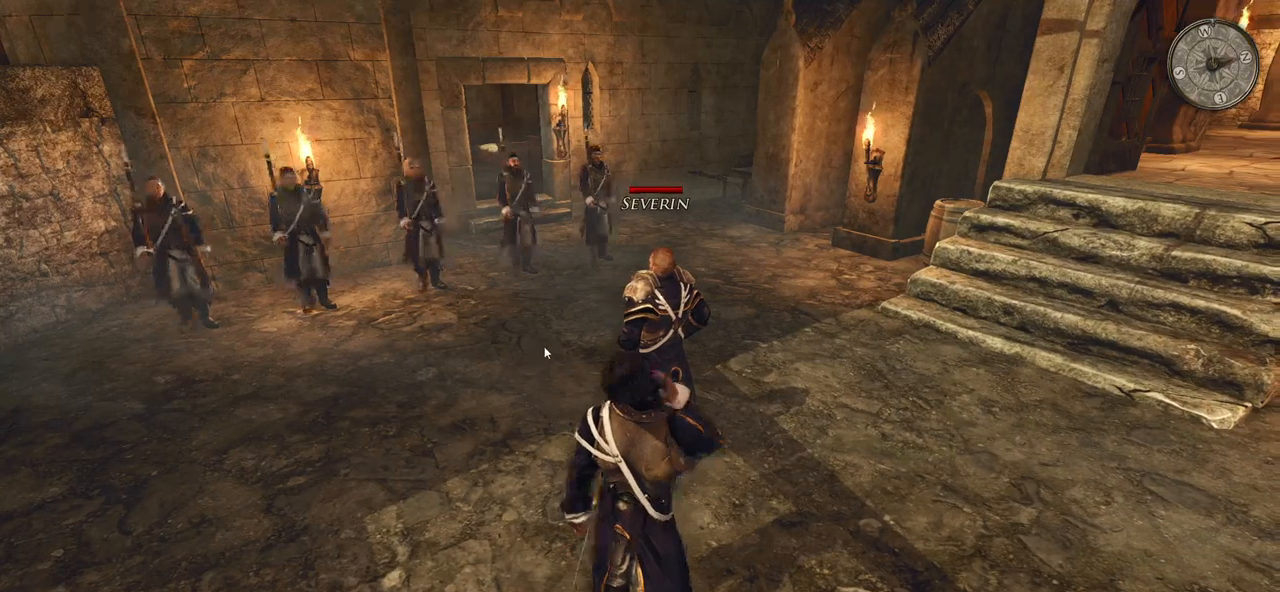
{"keys": [], "mouse": [], "events": []}
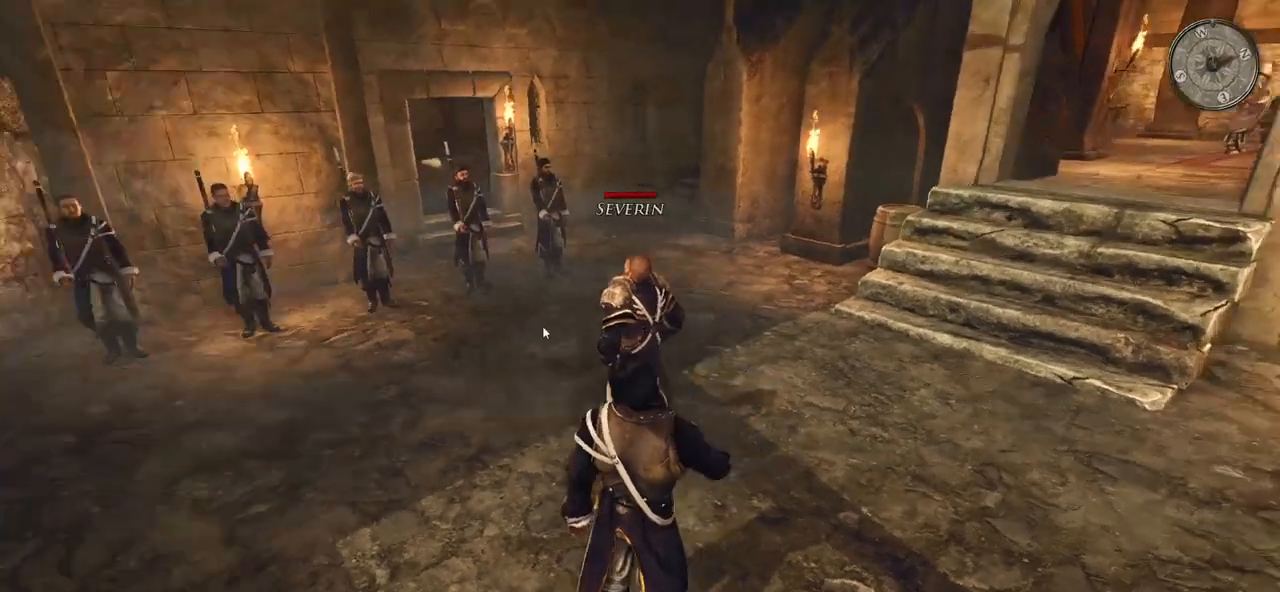
{"keys": [], "mouse": [], "events": []}
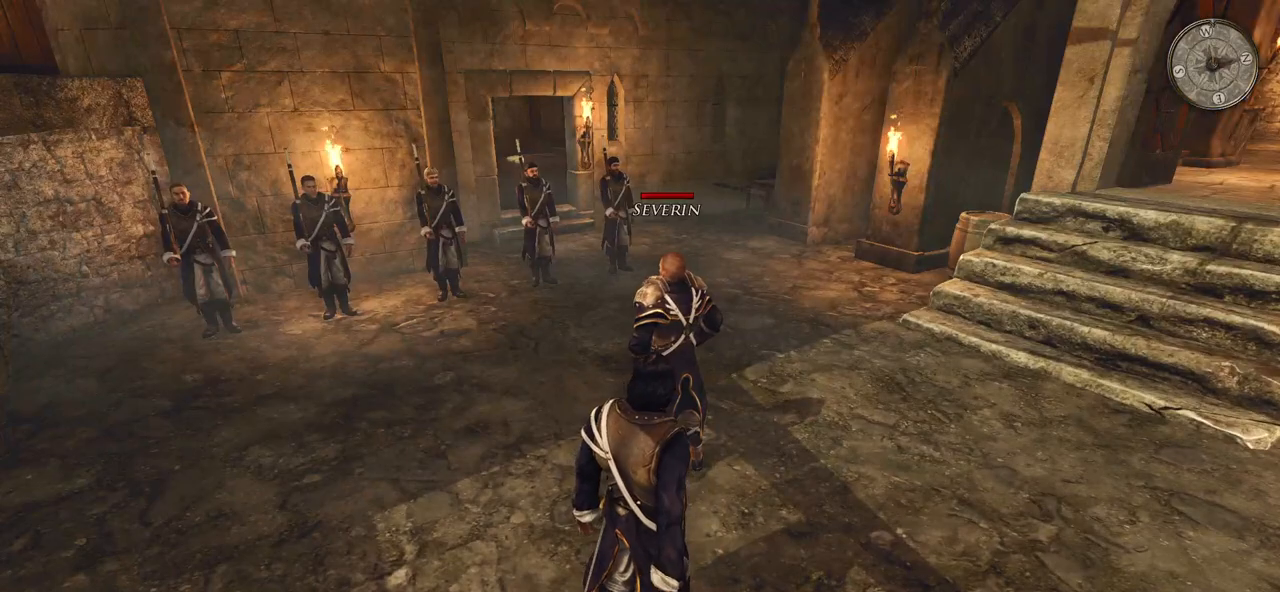
{"keys": [], "mouse": [], "events": [[320, "mouse_left", "down"], [400, "mouse_left", "up"]]}
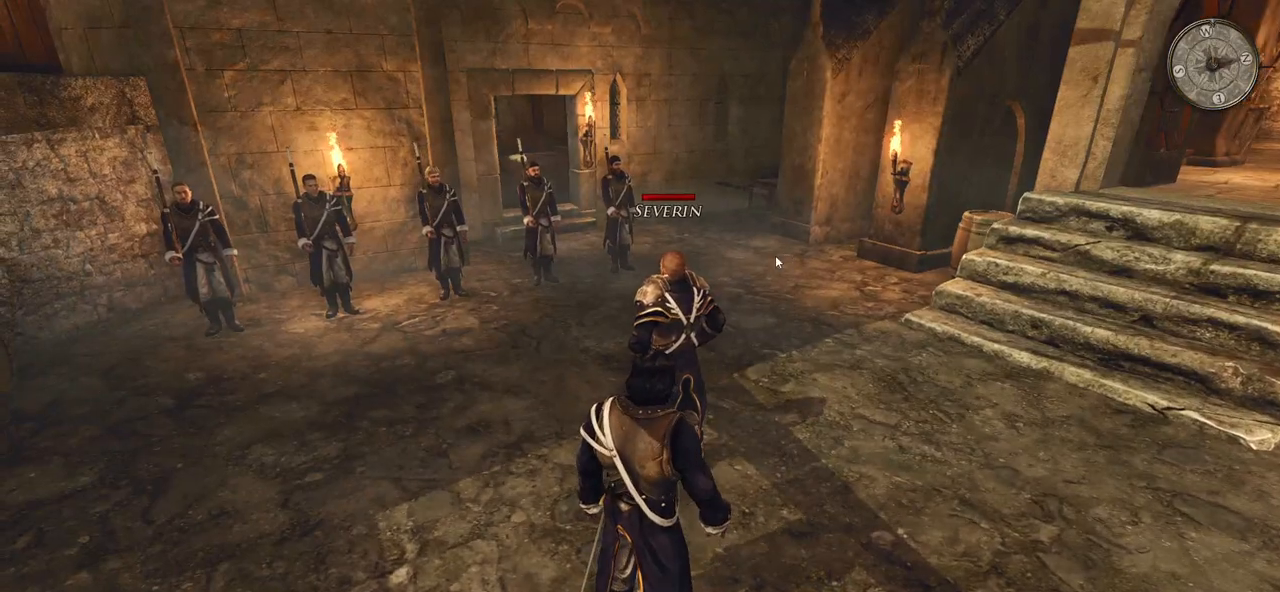
{"keys": [], "mouse": [], "events": []}
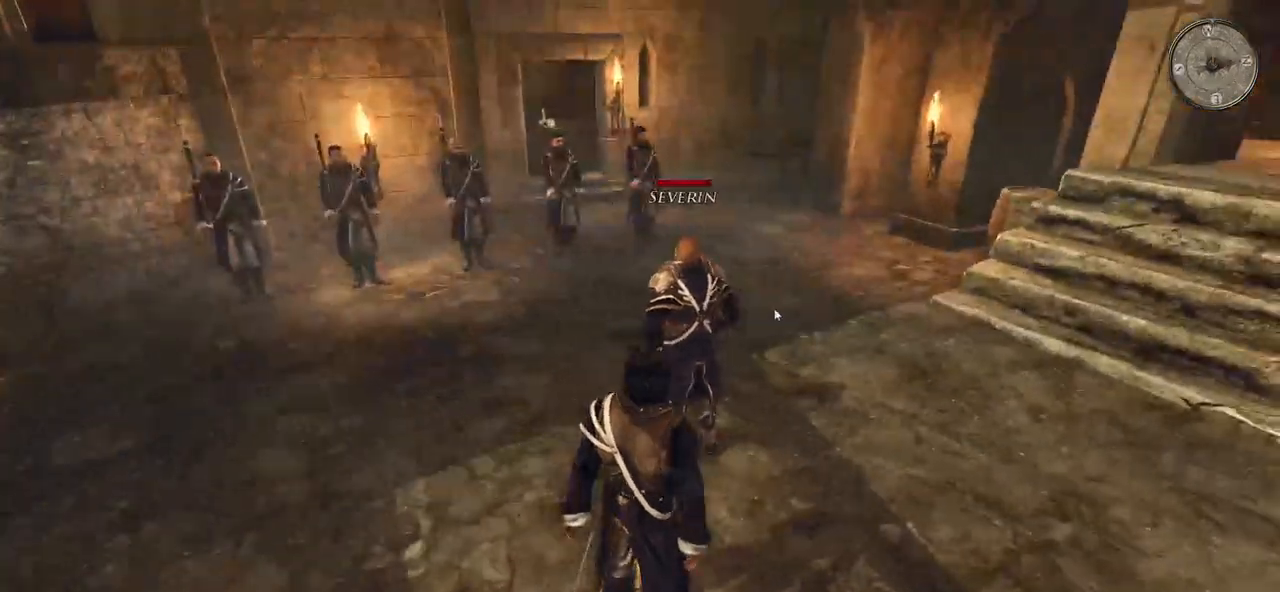
{"keys": [], "mouse": ["left"], "events": [[500, "mouse_left", "down"]]}
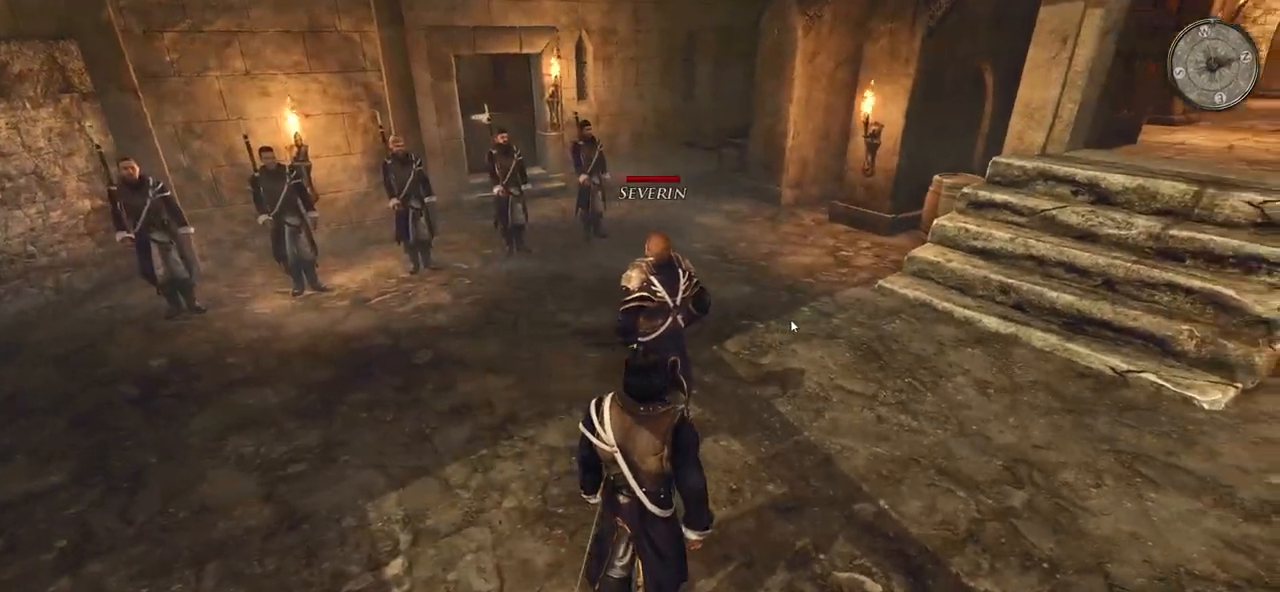
{"keys": [], "mouse": [], "events": [[120, "mouse_left", "up"]]}
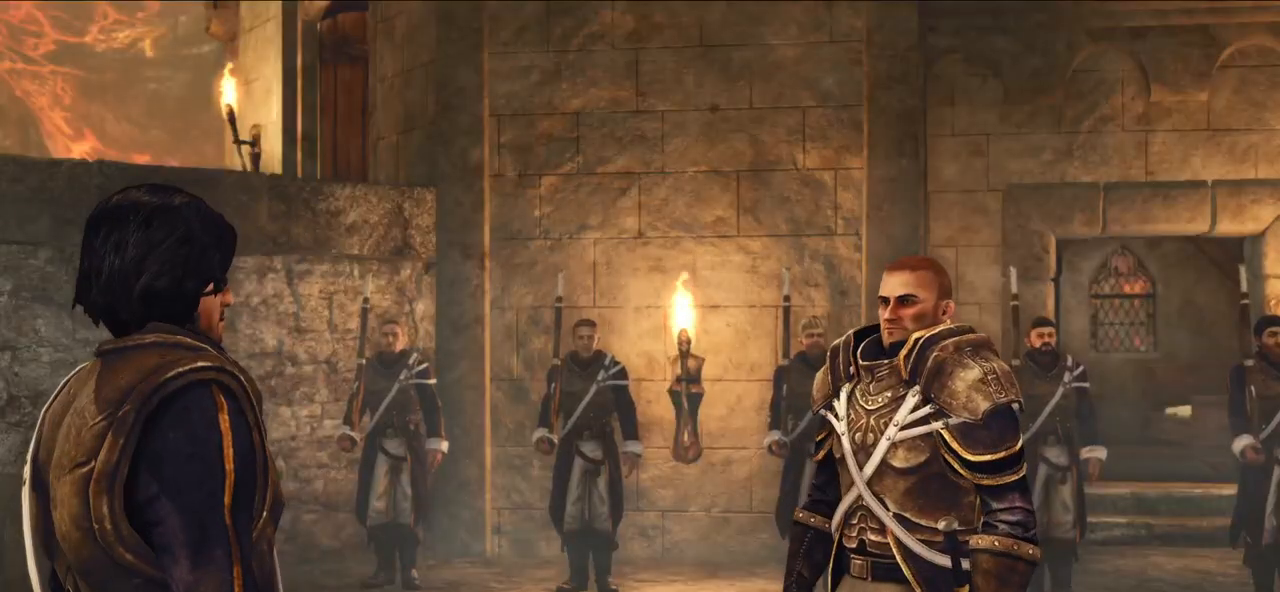
{"keys": [], "mouse": [], "events": []}
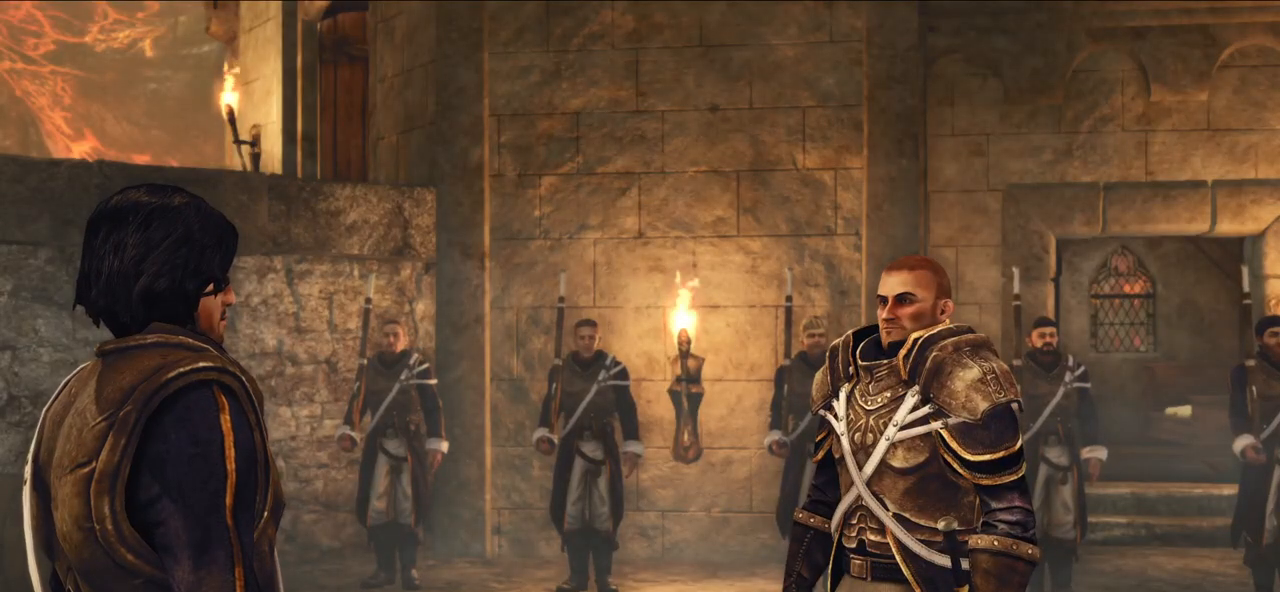
{"keys": [], "mouse": [], "events": [[20, "mouse_left", "down"], [160, "mouse_left", "up"]]}
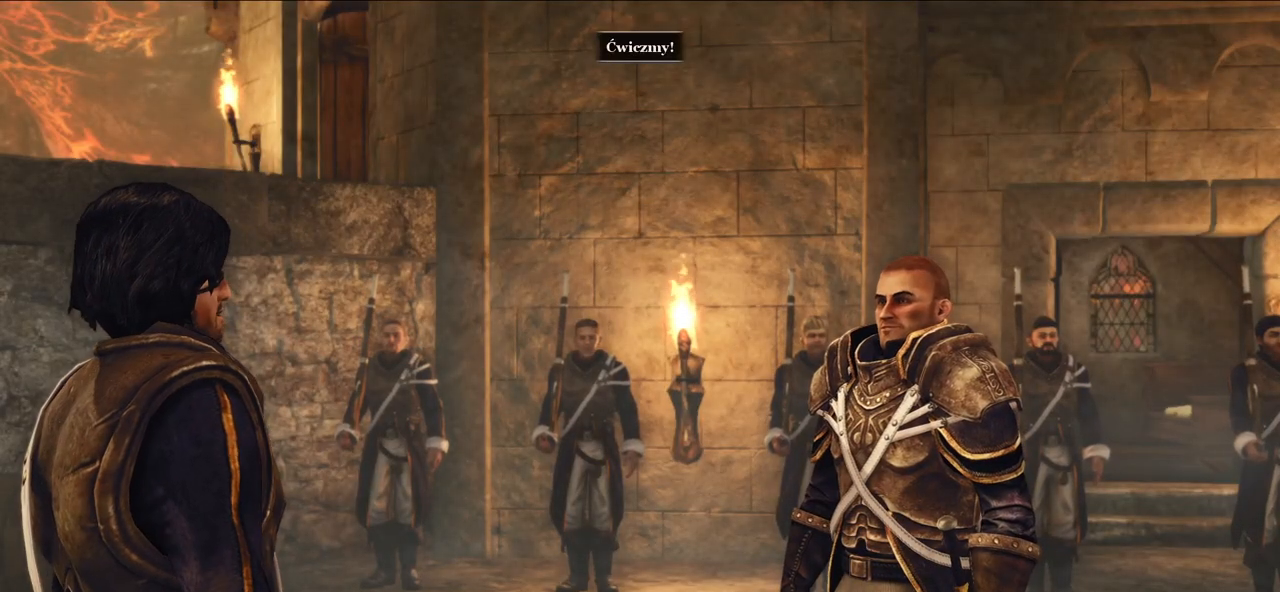
{"keys": [], "mouse": [], "events": [[20, "mouse_left", "down"], [120, "mouse_left", "up"]]}
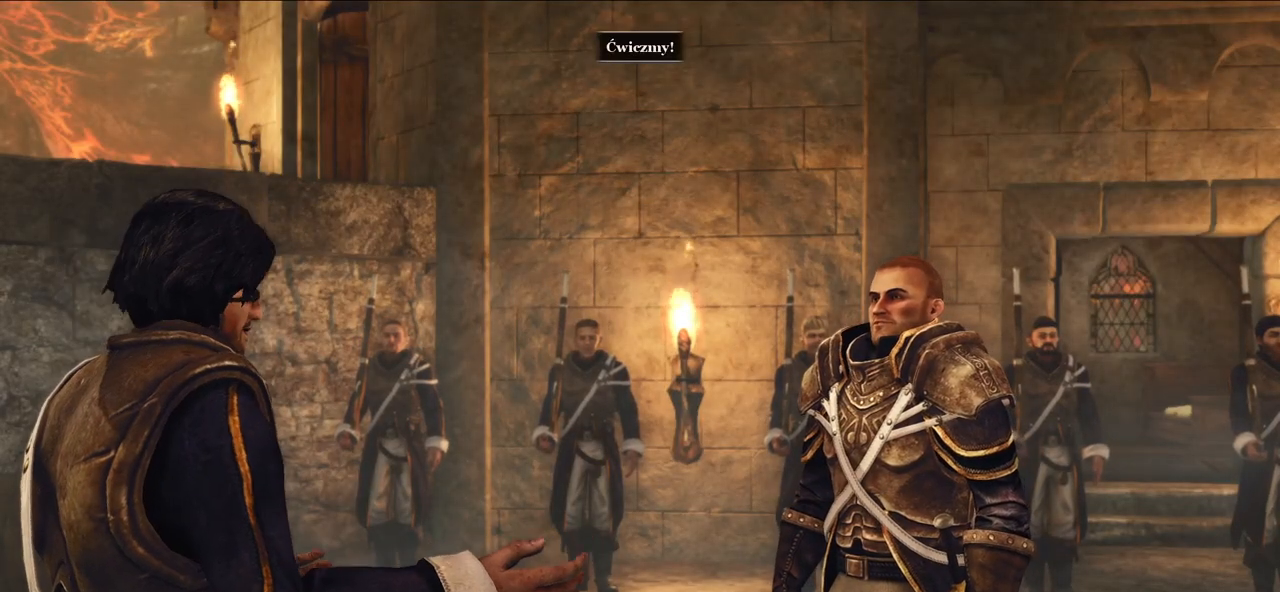
{"keys": [], "mouse": [], "events": [[20, "mouse_right", "down"], [120, "mouse_right", "up"]]}
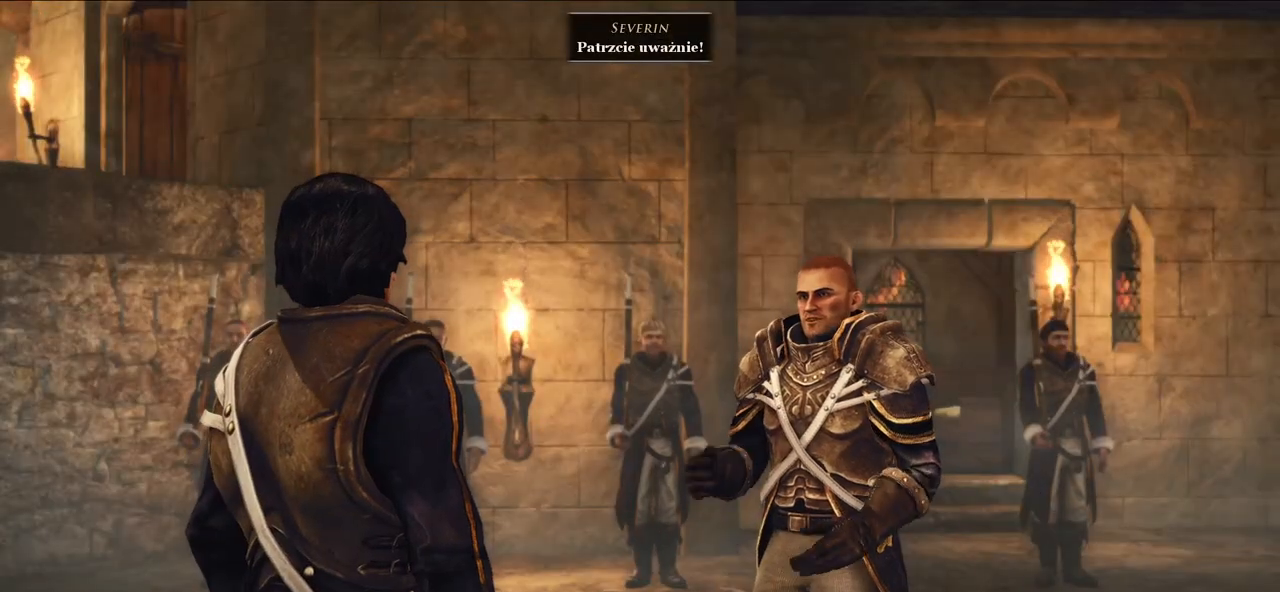
{"keys": [], "mouse": [], "events": [[200, "mouse_right", "down"], [300, "mouse_right", "up"]]}
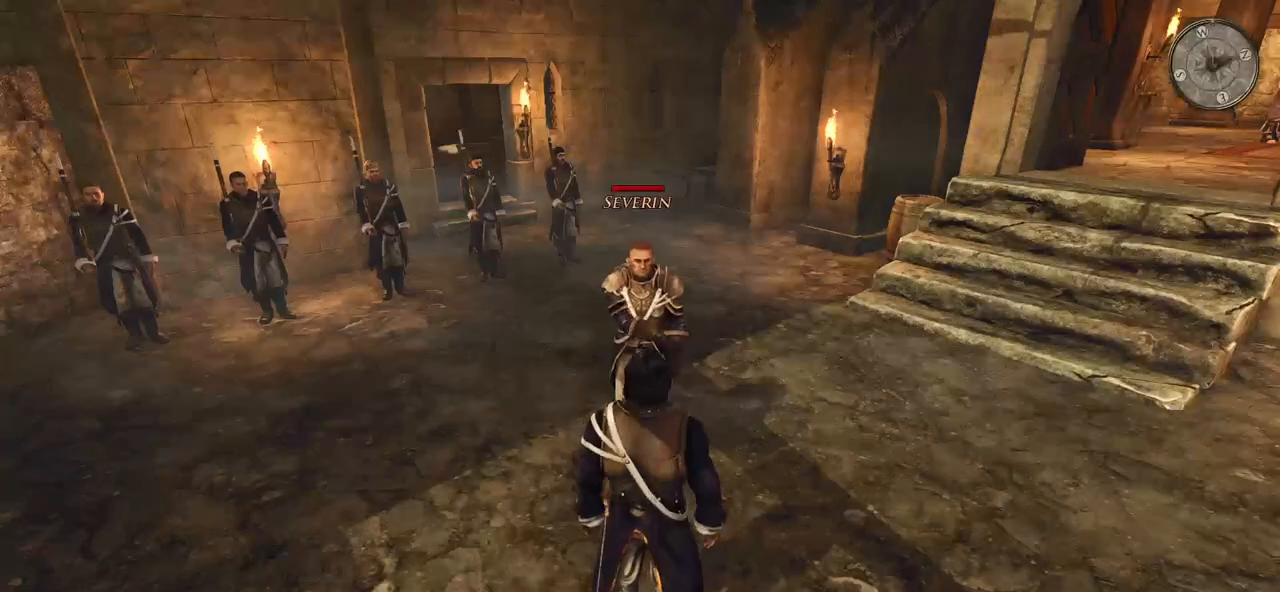
{"keys": [], "mouse": [], "events": []}
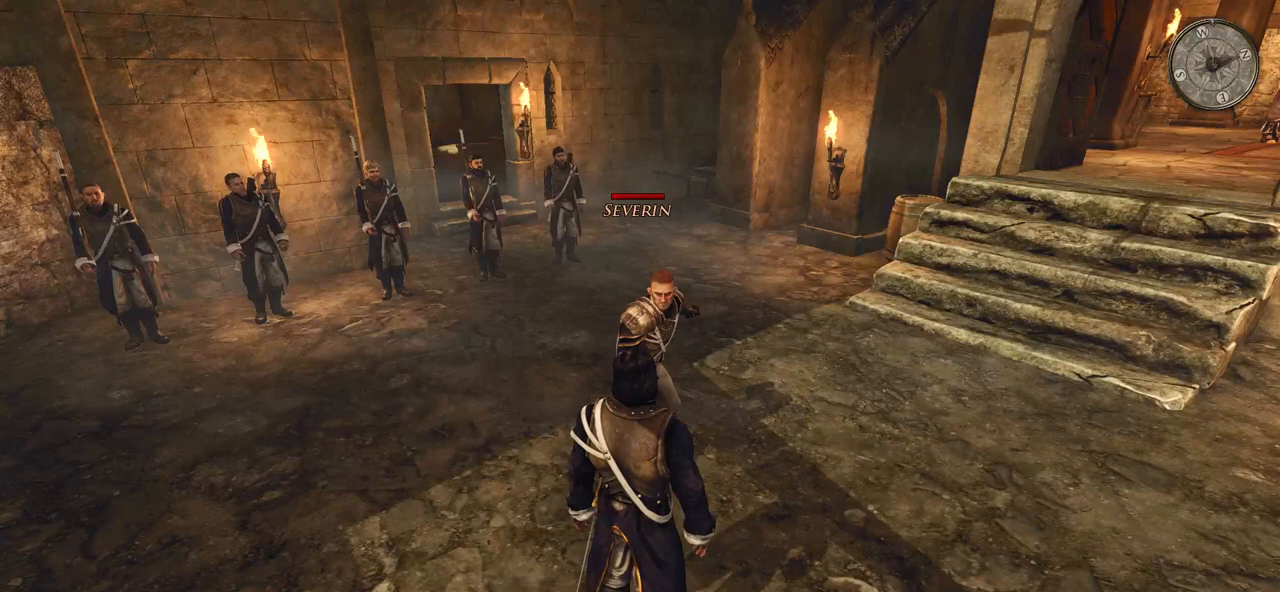
{"keys": [], "mouse": [], "events": [[20, "mouse_wheel", "down"], [160, "mouse_wheel", "up"]]}
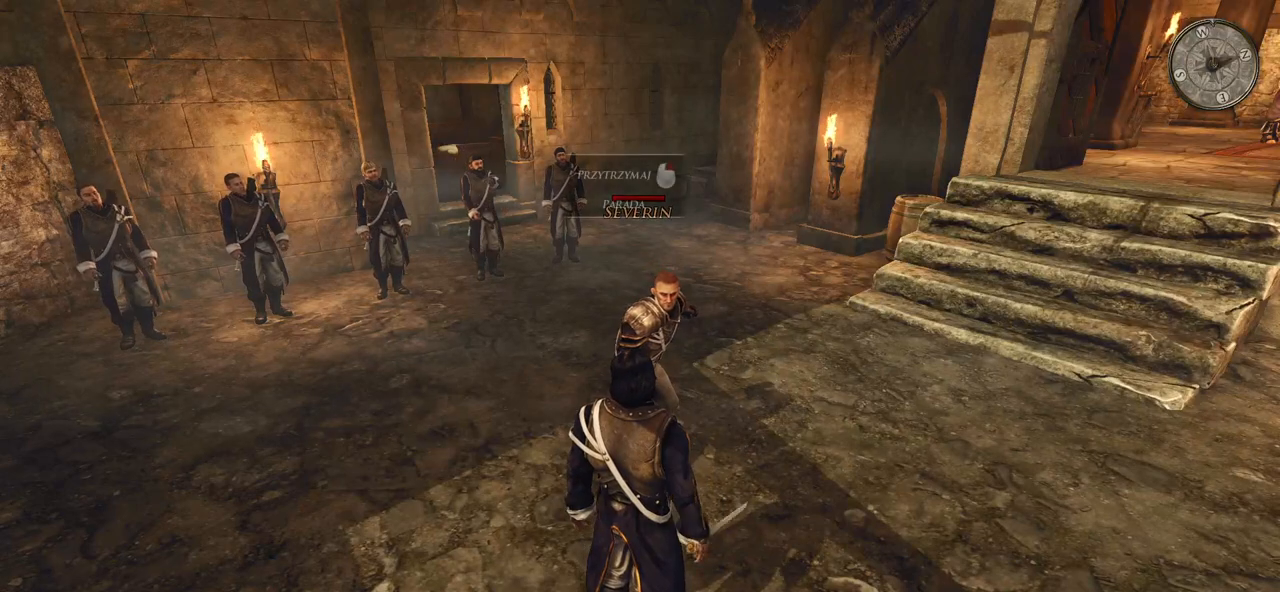
{"keys": [], "mouse": [], "events": [[240, "mouse_left", "down"], [420, "mouse_left", "up"]]}